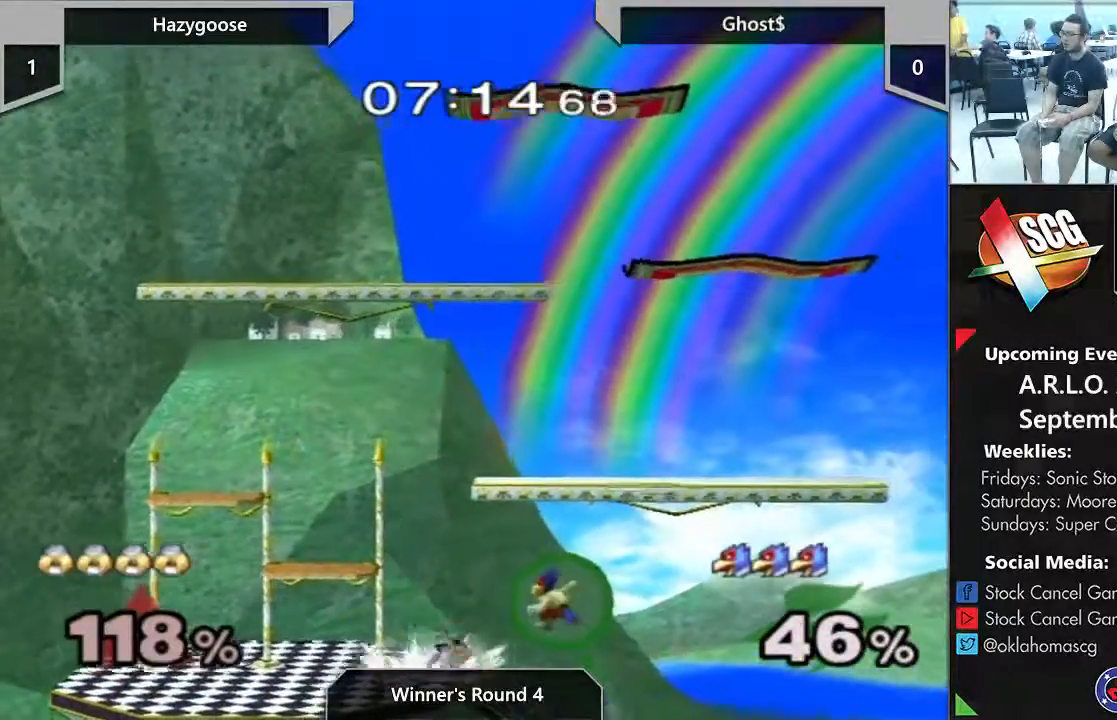
Gameplay with a controller (Nintendo layout); each line is a JSON object with the inputs held at the frame after it (dt_ms = milliseconds from this image to that frame). "events" lists button and stick changes between this image and that frame as [ms after this image, input, new state], when the widget could be followed in between. Not read: L2 L3 R2 R3.
{"dt_ms": 500, "buttons": ["X"], "left_stick": "center", "right_stick": "center", "events": [[450, "X", "down"]]}
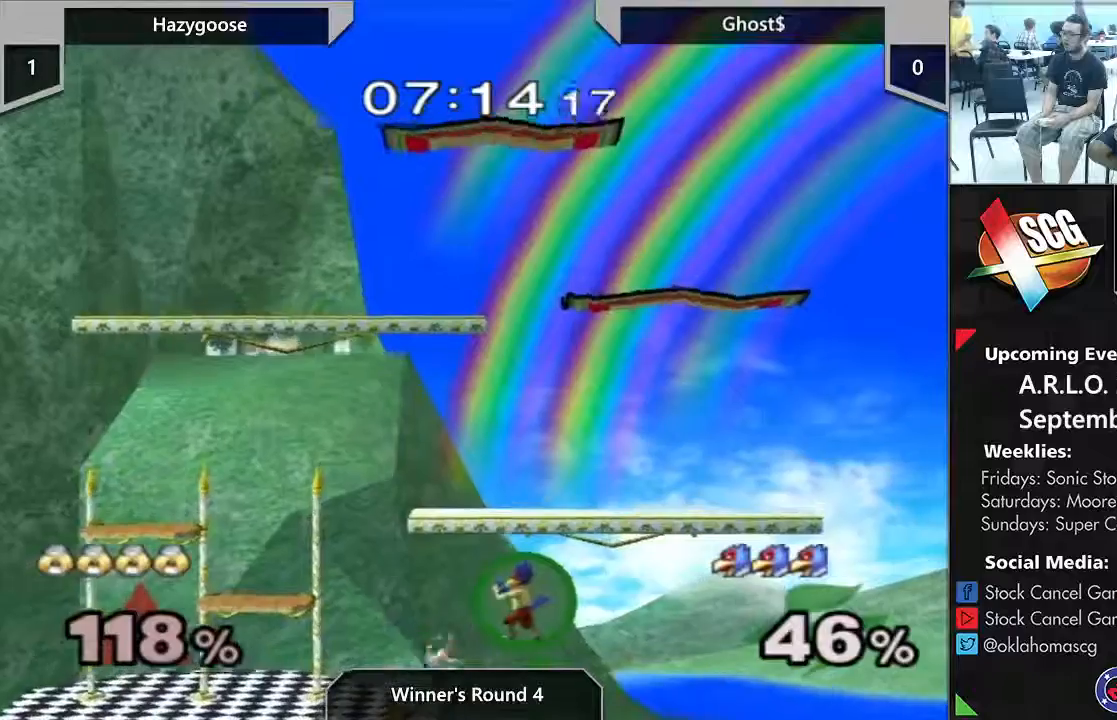
{"dt_ms": 500, "buttons": [], "left_stick": "left", "right_stick": "center", "events": [[17, "left_stick", "left"], [50, "X", "up"], [83, "A", "down"], [433, "A", "up"]]}
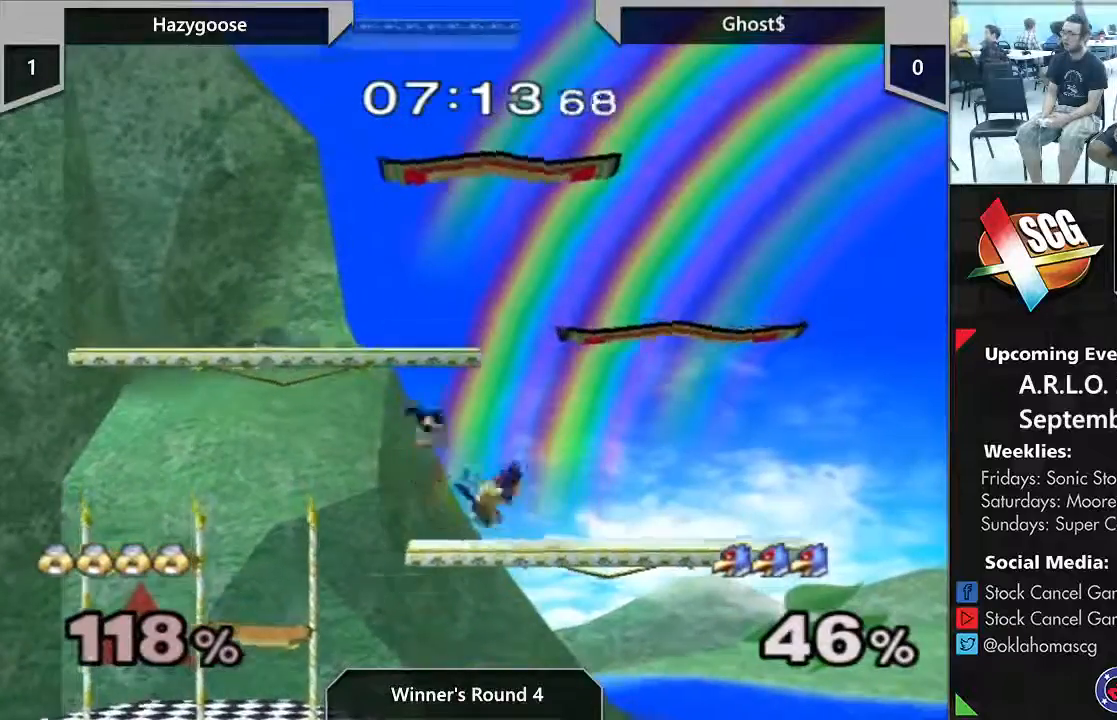
{"dt_ms": 500, "buttons": [], "left_stick": "center", "right_stick": "center", "events": [[467, "left_stick", "center"]]}
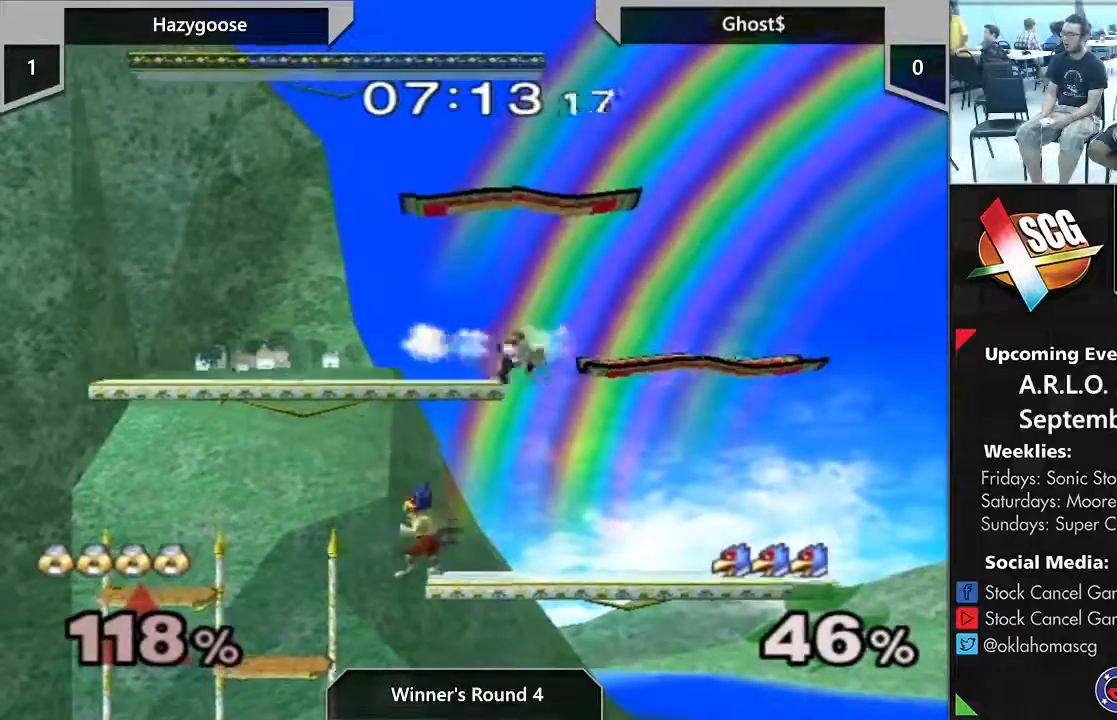
{"dt_ms": 1000, "buttons": [], "left_stick": "center", "right_stick": "center"}
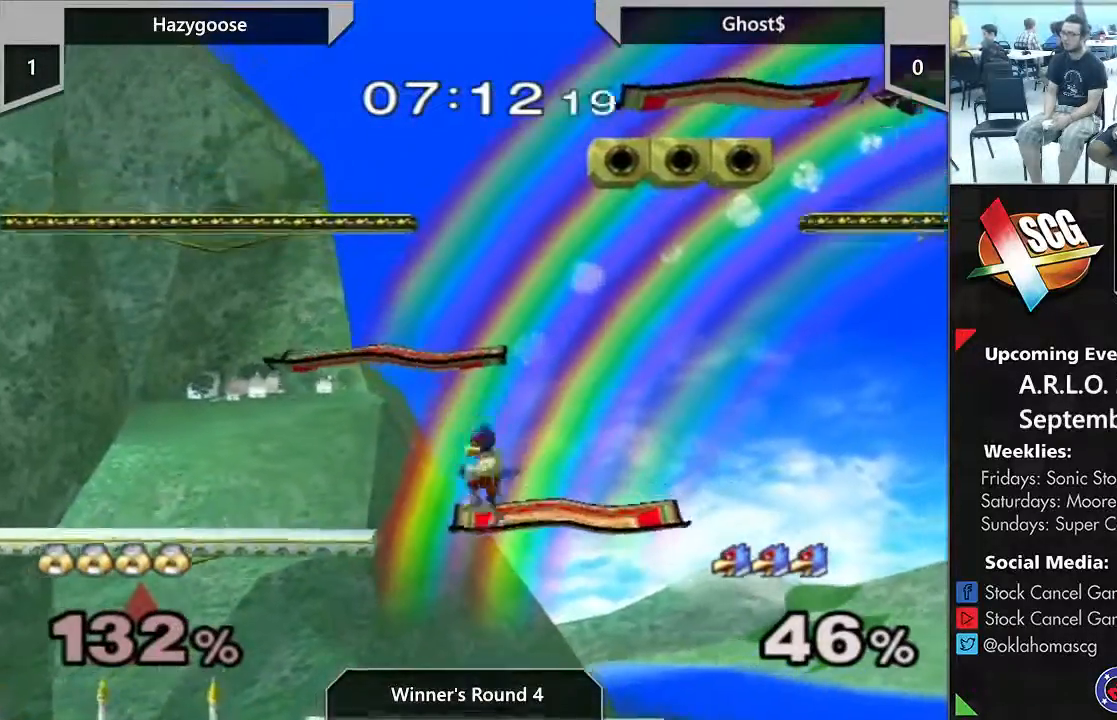
{"dt_ms": 500, "buttons": ["X"], "left_stick": "right", "right_stick": "center", "events": [[83, "left_stick", "right"], [233, "X", "down"]]}
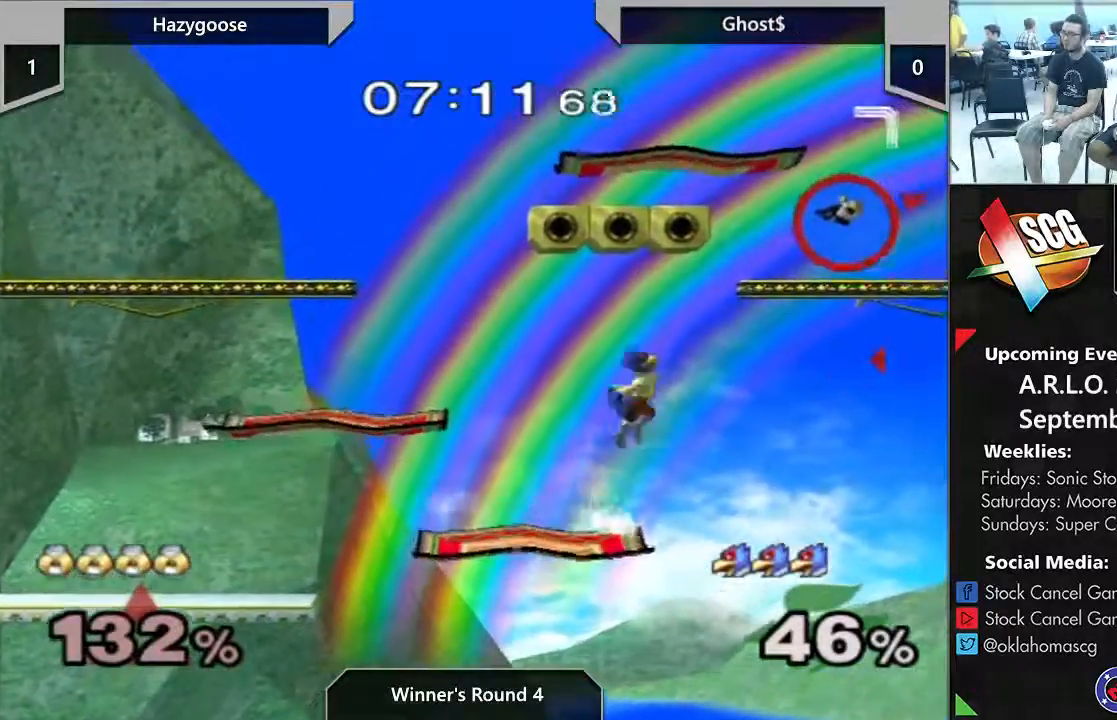
{"dt_ms": 500, "buttons": [], "left_stick": "right", "right_stick": "center", "events": [[183, "X", "up"]]}
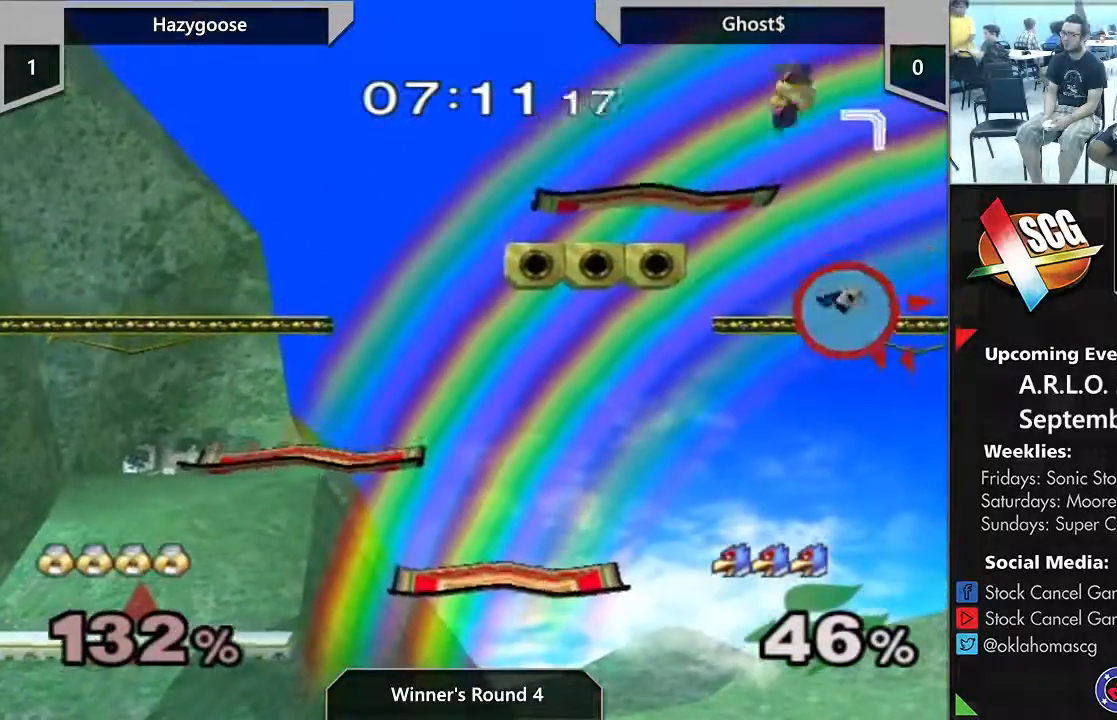
{"dt_ms": 500, "buttons": [], "left_stick": "center", "right_stick": "center", "events": [[17, "left_stick", "down"], [150, "left_stick", "center"]]}
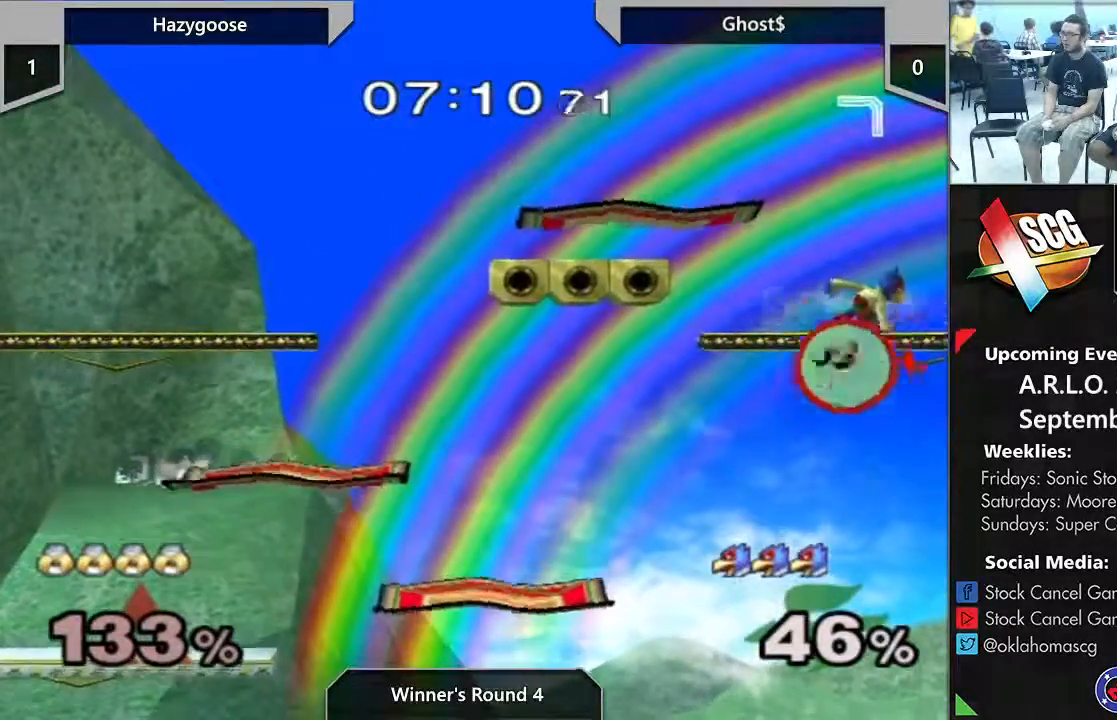
{"dt_ms": 500, "buttons": [], "left_stick": "center", "right_stick": "center", "events": [[400, "left_stick", "left"], [483, "left_stick", "center"]]}
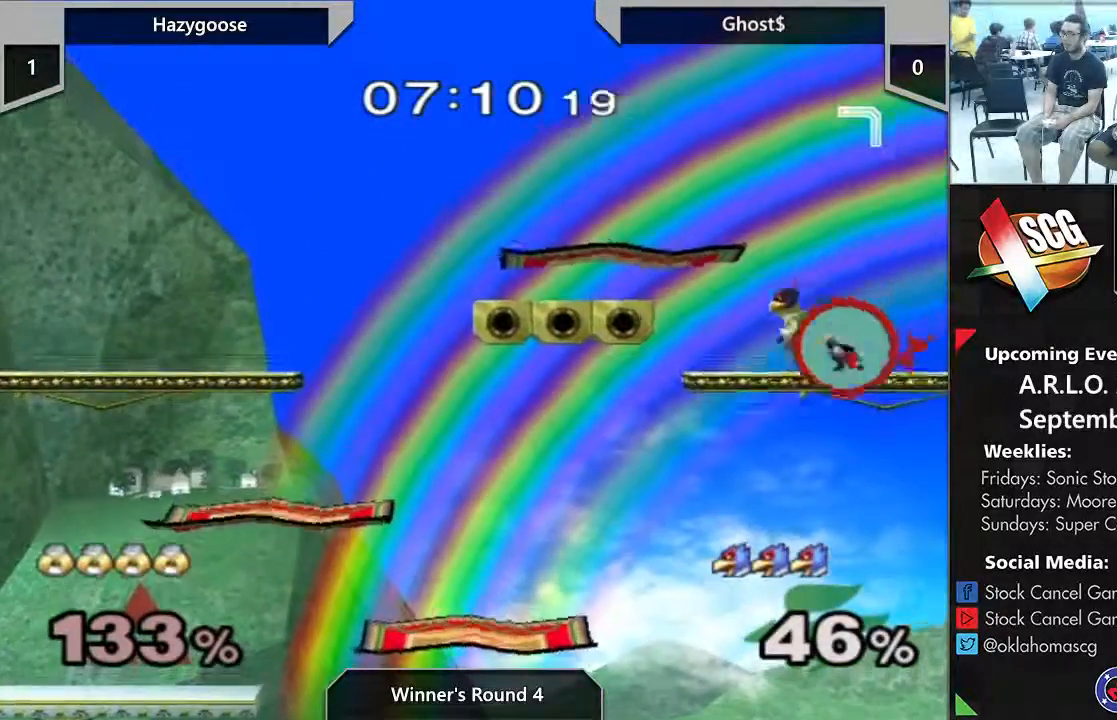
{"dt_ms": 500, "buttons": [], "left_stick": "center", "right_stick": "center", "events": [[17, "right_stick", "right"], [433, "right_stick", "center"]]}
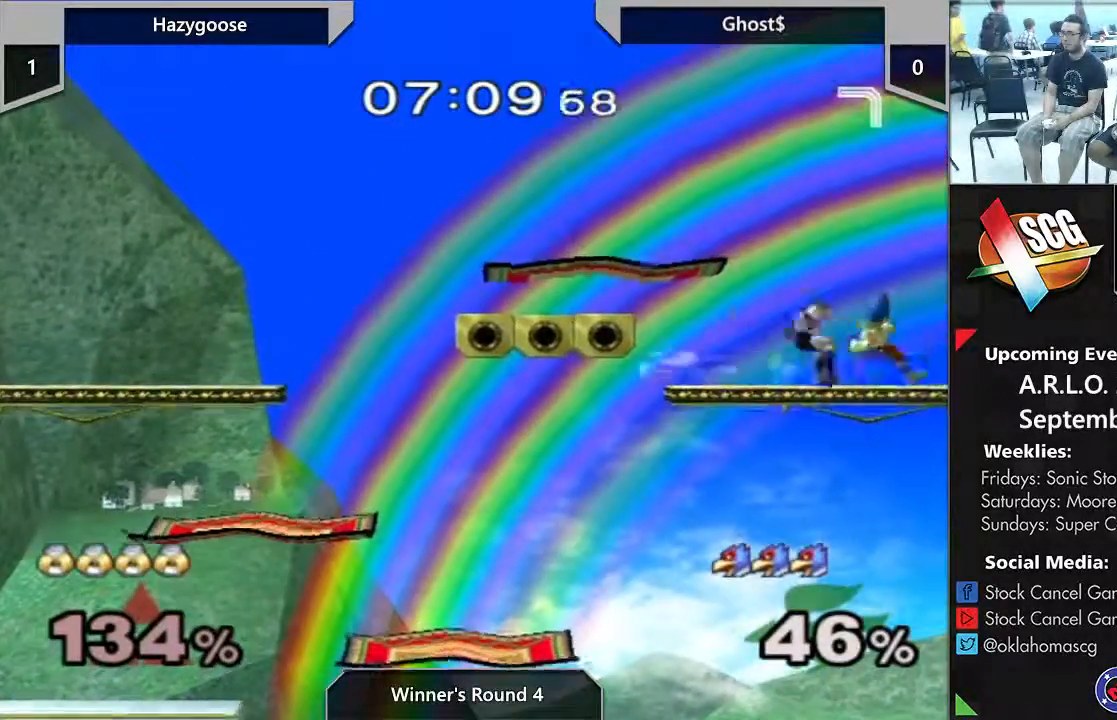
{"dt_ms": 500, "buttons": [], "left_stick": "left", "right_stick": "center", "events": [[133, "left_stick", "down"], [183, "B", "down"], [200, "B", "up"], [267, "left_stick", "up"], [417, "left_stick", "left"]]}
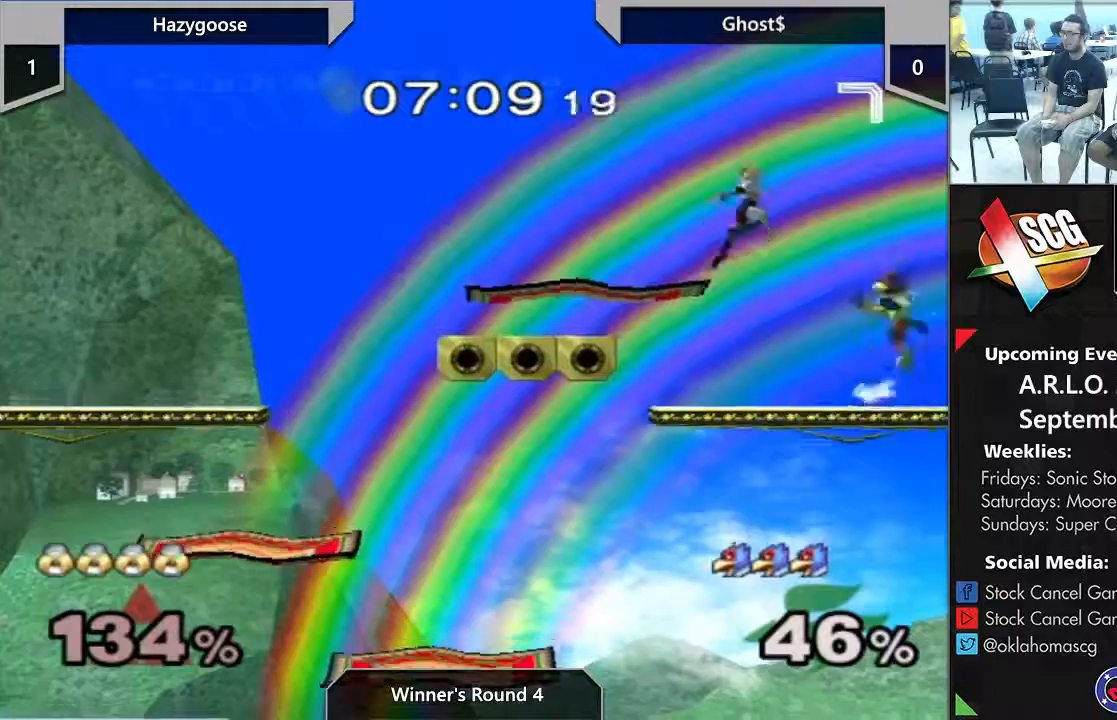
{"dt_ms": 500, "buttons": [], "left_stick": "right", "right_stick": "down", "events": [[233, "right_stick", "down"], [300, "left_stick", "down"], [483, "left_stick", "right"]]}
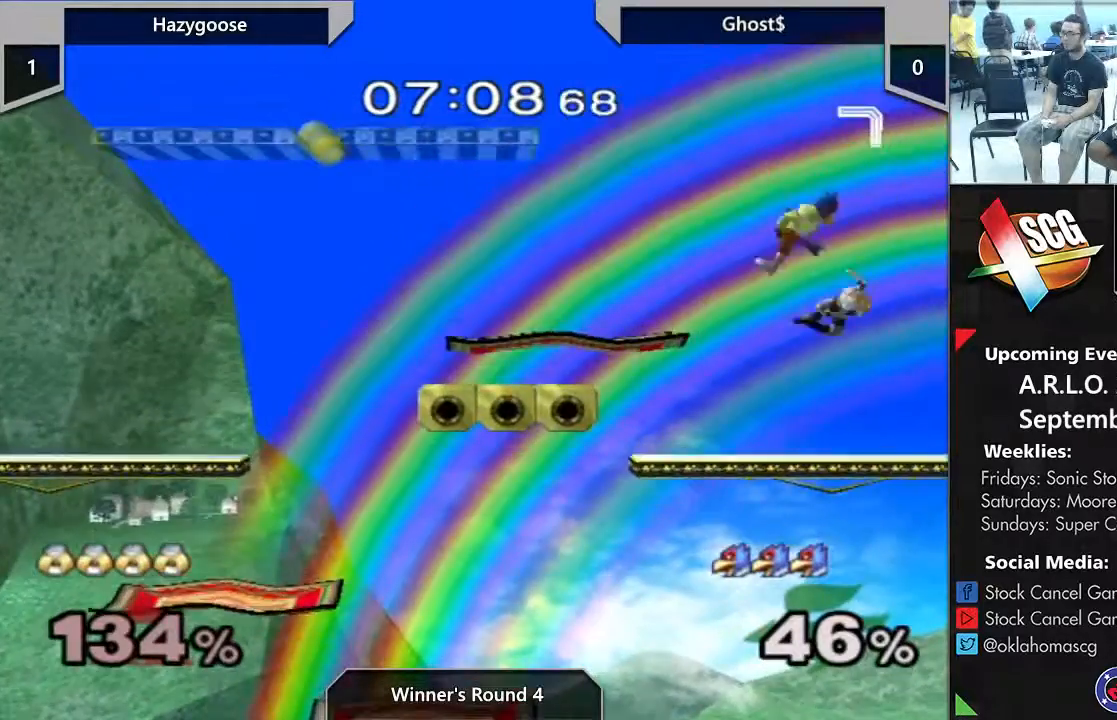
{"dt_ms": 500, "buttons": [], "left_stick": "down", "right_stick": "center", "events": [[17, "right_stick", "center"], [183, "left_stick", "center"], [283, "left_stick", "down"]]}
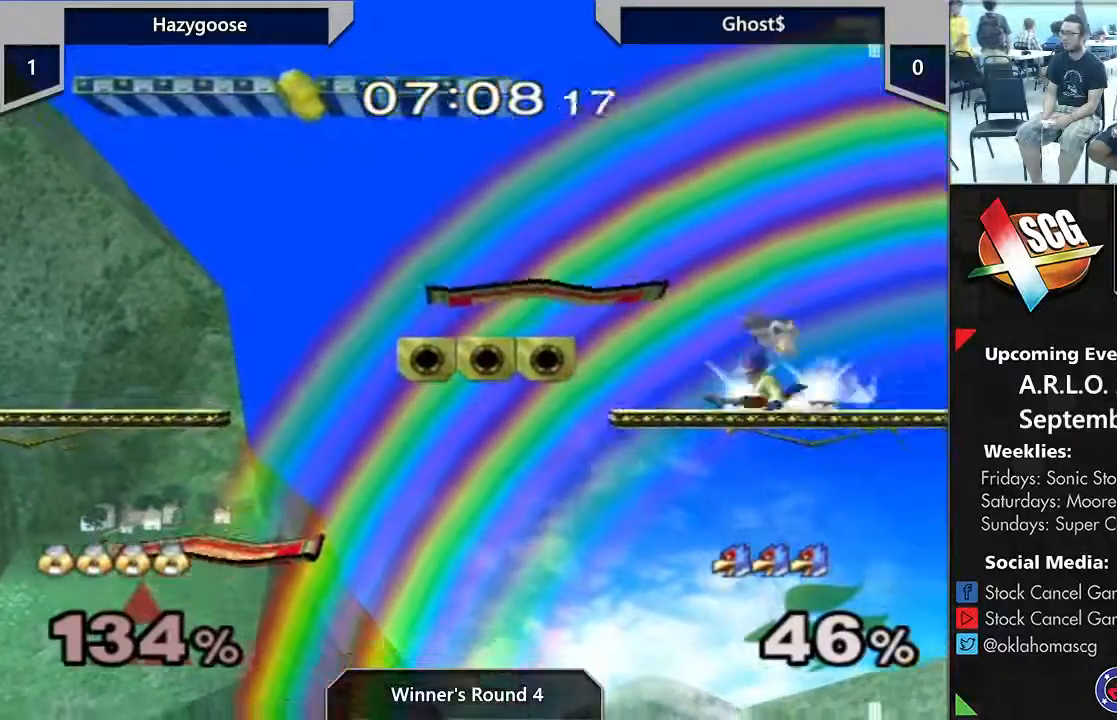
{"dt_ms": 500, "buttons": [], "left_stick": "down", "right_stick": "center", "events": [[17, "right_stick", "down"], [200, "right_stick", "center"], [250, "left_stick", "center"], [417, "left_stick", "down"]]}
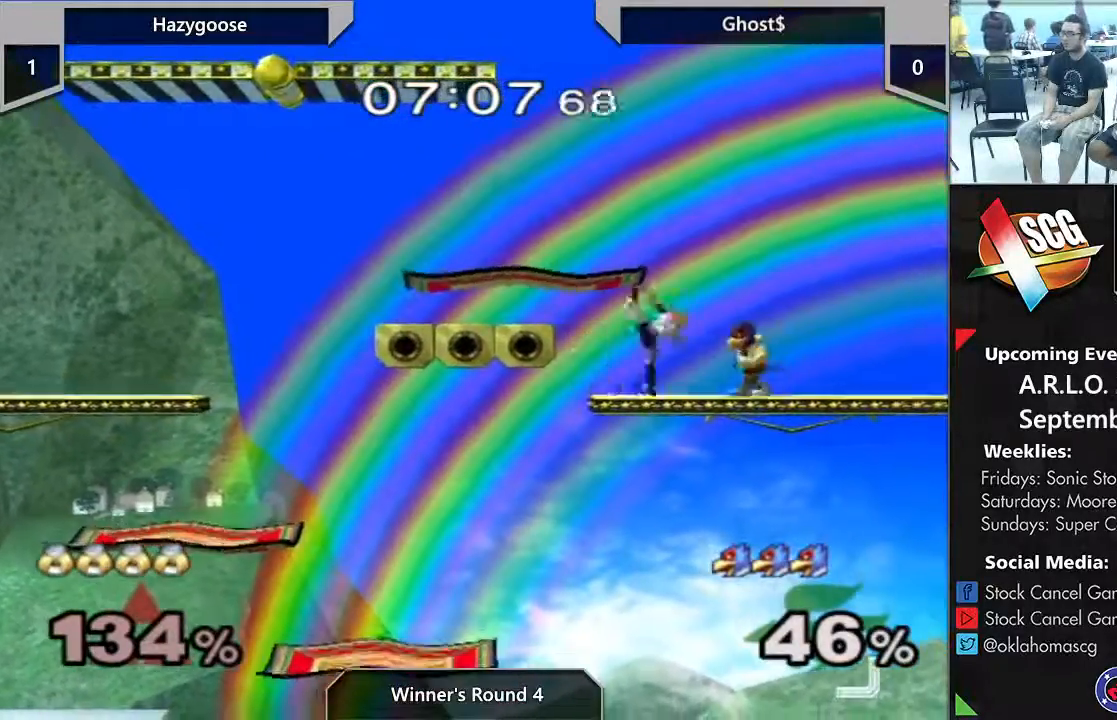
{"dt_ms": 500, "buttons": [], "left_stick": "up-left", "right_stick": "center", "events": [[183, "left_stick", "center"], [267, "left_stick", "down-right"], [383, "left_stick", "up-left"]]}
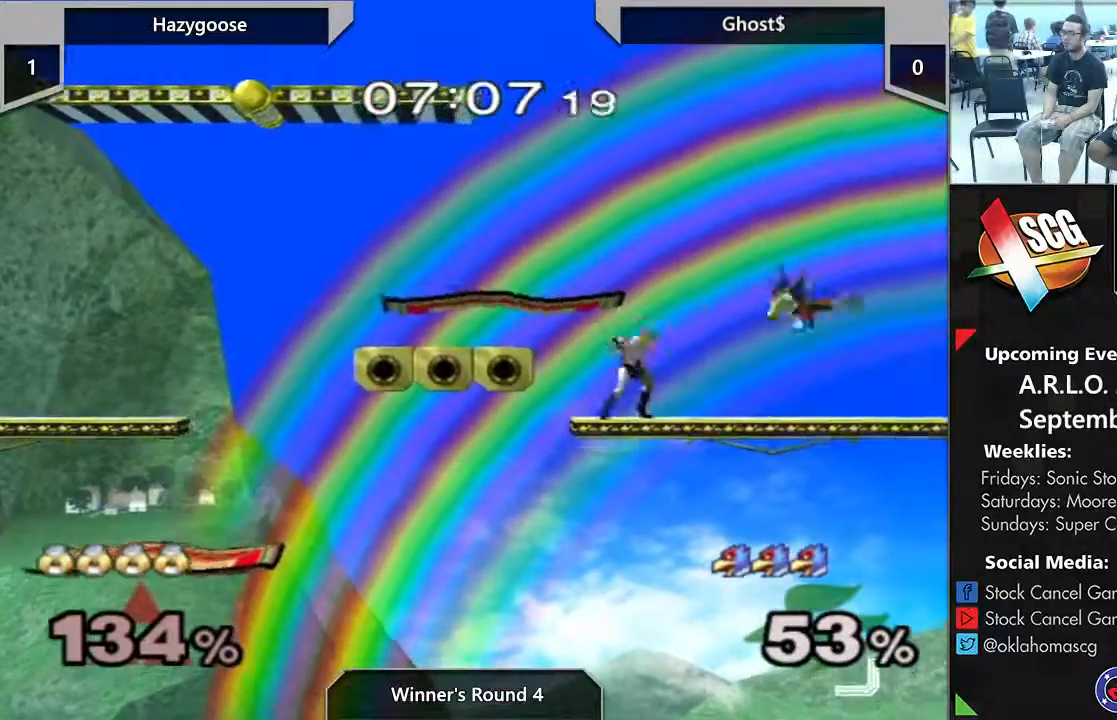
{"dt_ms": 500, "buttons": [], "left_stick": "down", "right_stick": "center", "events": [[83, "left_stick", "up"], [317, "left_stick", "up-left"], [417, "left_stick", "down"]]}
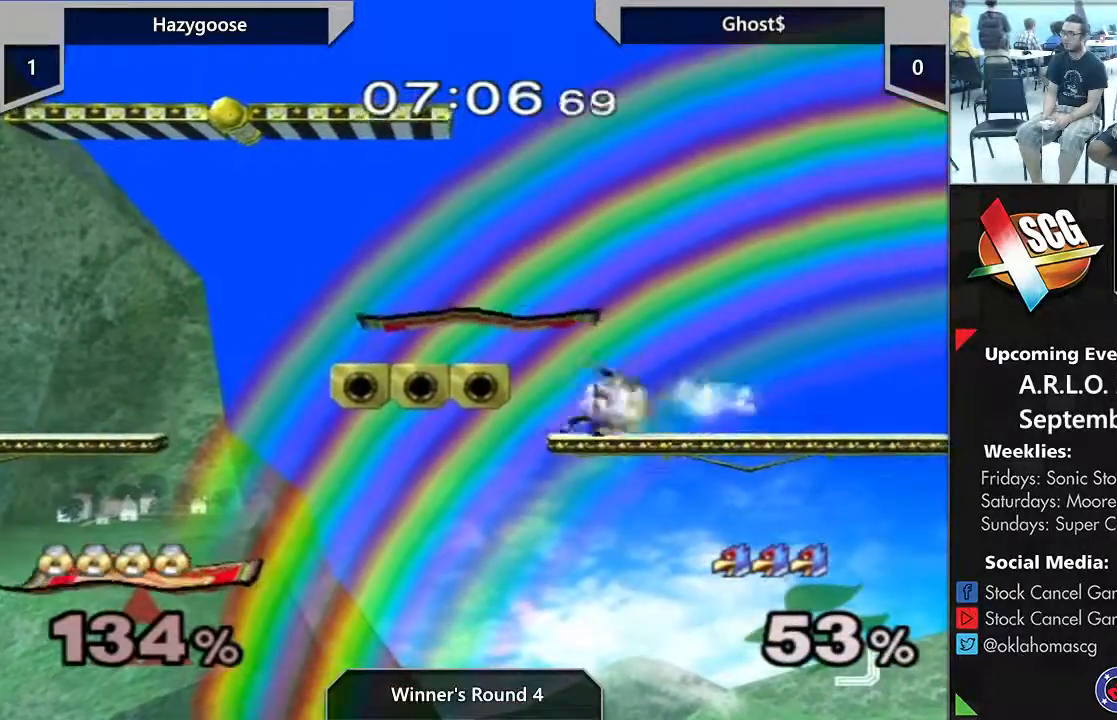
{"dt_ms": 500, "buttons": [], "left_stick": "up-left", "right_stick": "center", "events": [[417, "left_stick", "up-left"]]}
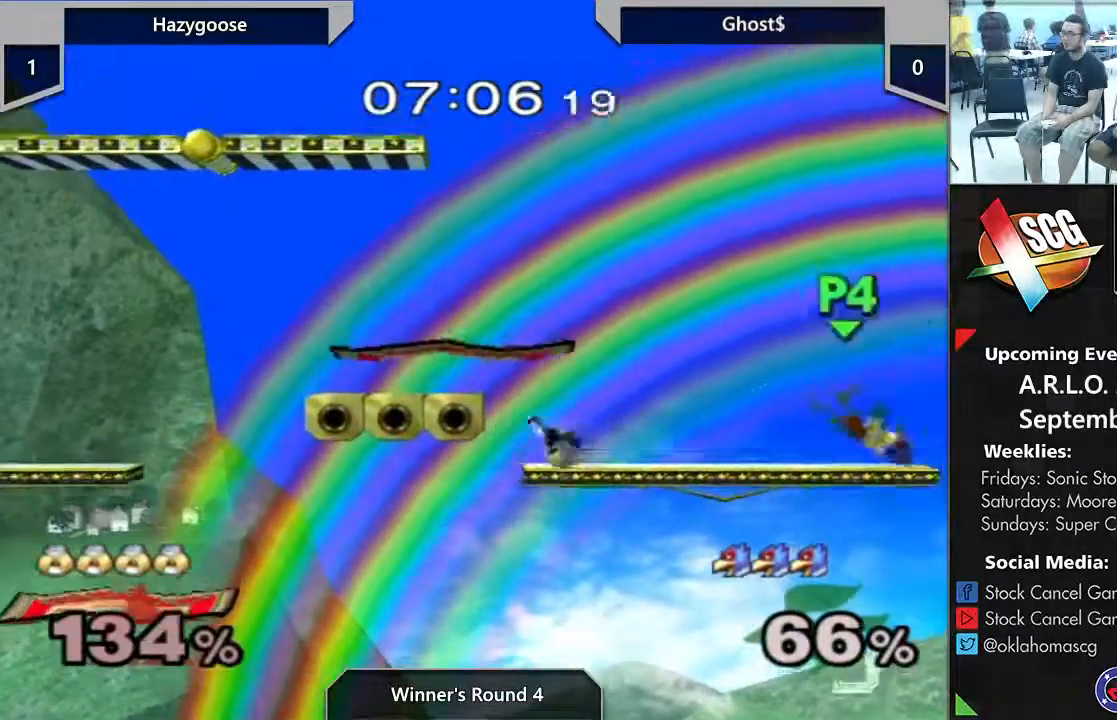
{"dt_ms": 500, "buttons": [], "left_stick": "center", "right_stick": "center", "events": [[433, "left_stick", "center"]]}
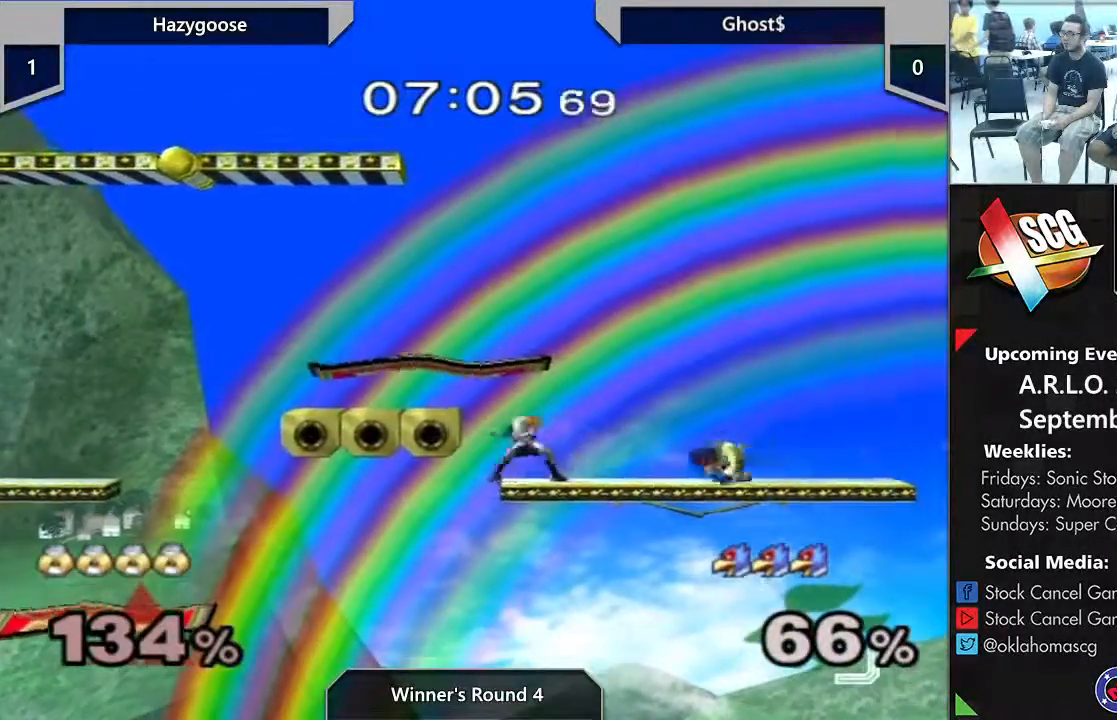
{"dt_ms": 500, "buttons": ["X"], "left_stick": "center", "right_stick": "center", "events": [[433, "X", "down"]]}
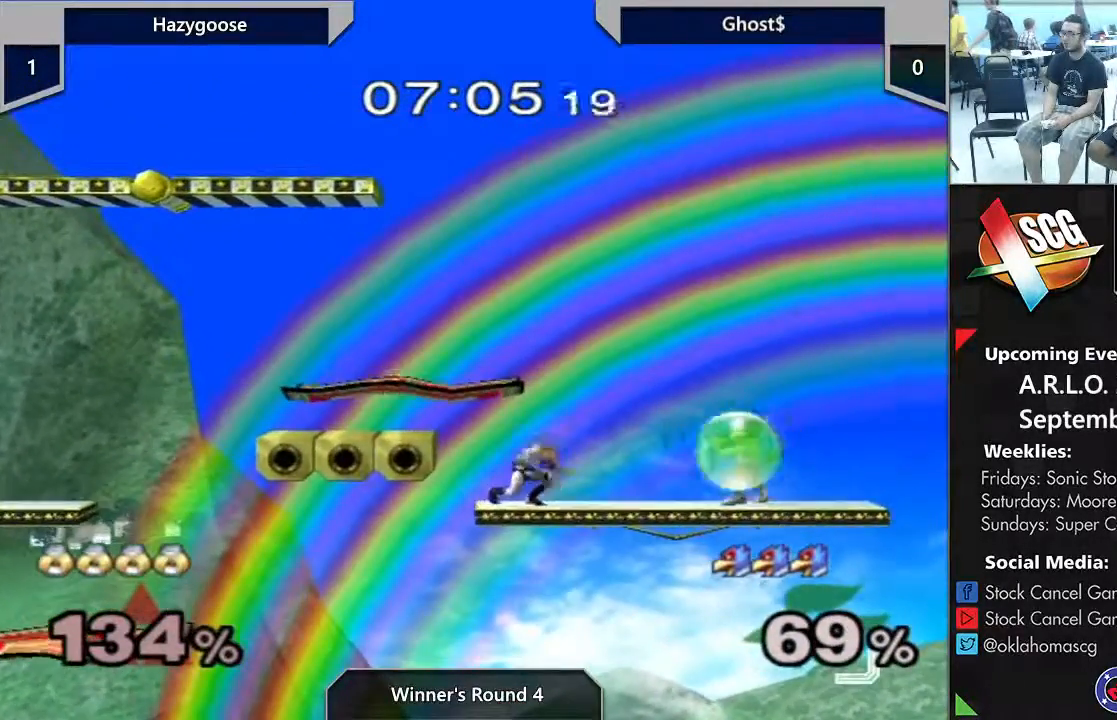
{"dt_ms": 500, "buttons": [], "left_stick": "left", "right_stick": "center", "events": [[50, "left_stick", "left"], [233, "X", "up"], [450, "right_stick", "right"], [500, "right_stick", "center"]]}
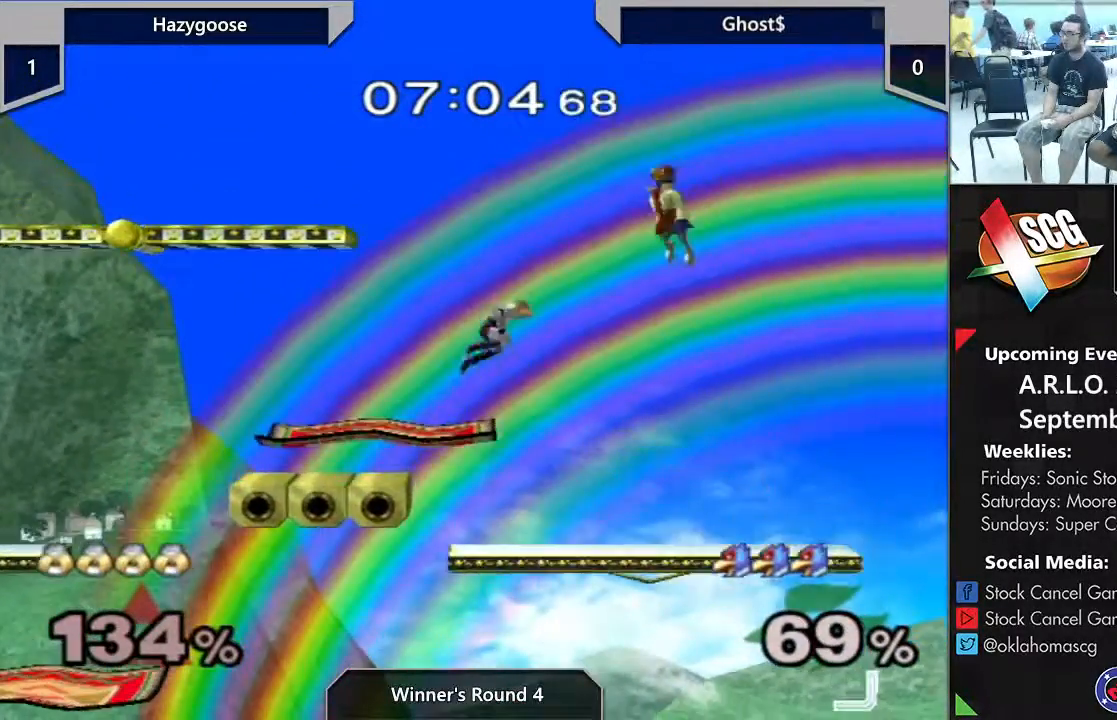
{"dt_ms": 500, "buttons": [], "left_stick": "center", "right_stick": "center", "events": [[500, "left_stick", "center"]]}
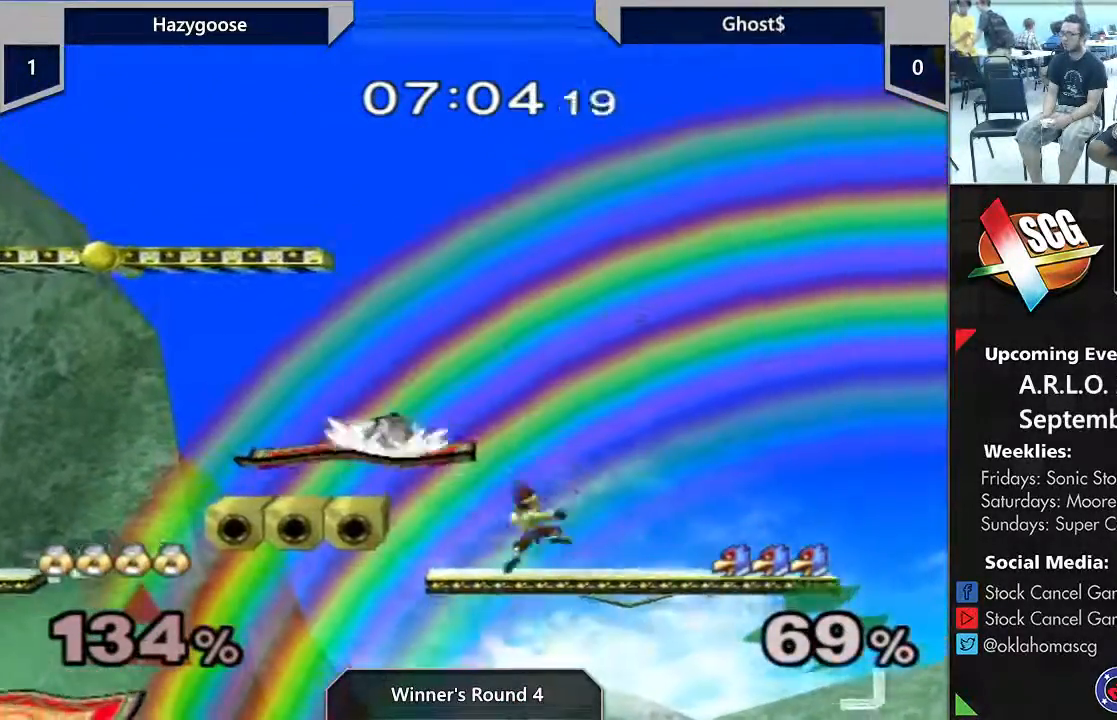
{"dt_ms": 500, "buttons": ["X"], "left_stick": "left", "right_stick": "center", "events": [[467, "X", "down"], [467, "left_stick", "left"]]}
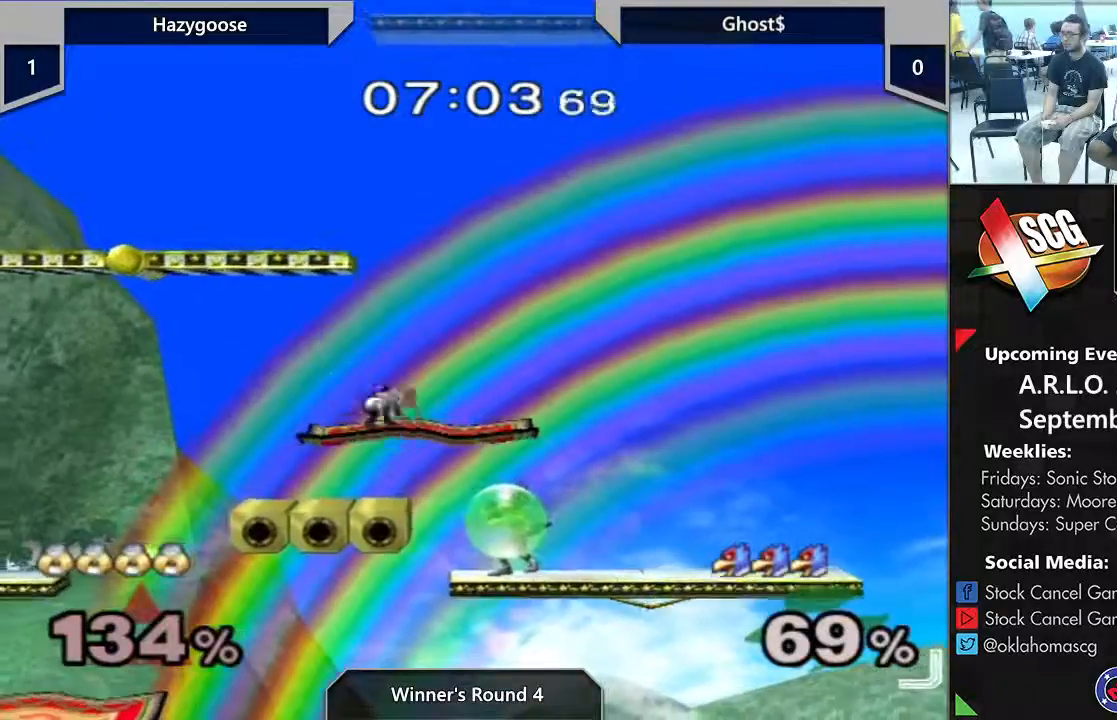
{"dt_ms": 500, "buttons": [], "left_stick": "right", "right_stick": "center", "events": [[67, "A", "down"], [283, "A", "up"], [283, "X", "up"], [433, "left_stick", "center"], [483, "left_stick", "right"]]}
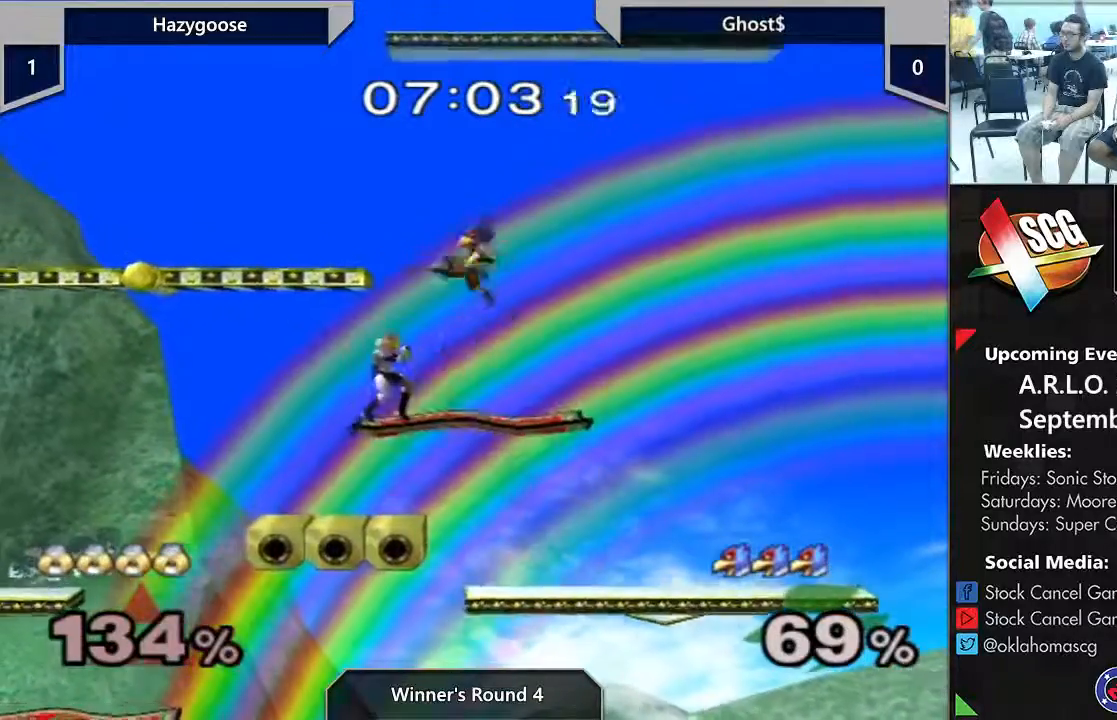
{"dt_ms": 500, "buttons": [], "left_stick": "center", "right_stick": "center", "events": [[133, "left_stick", "down"], [350, "left_stick", "center"]]}
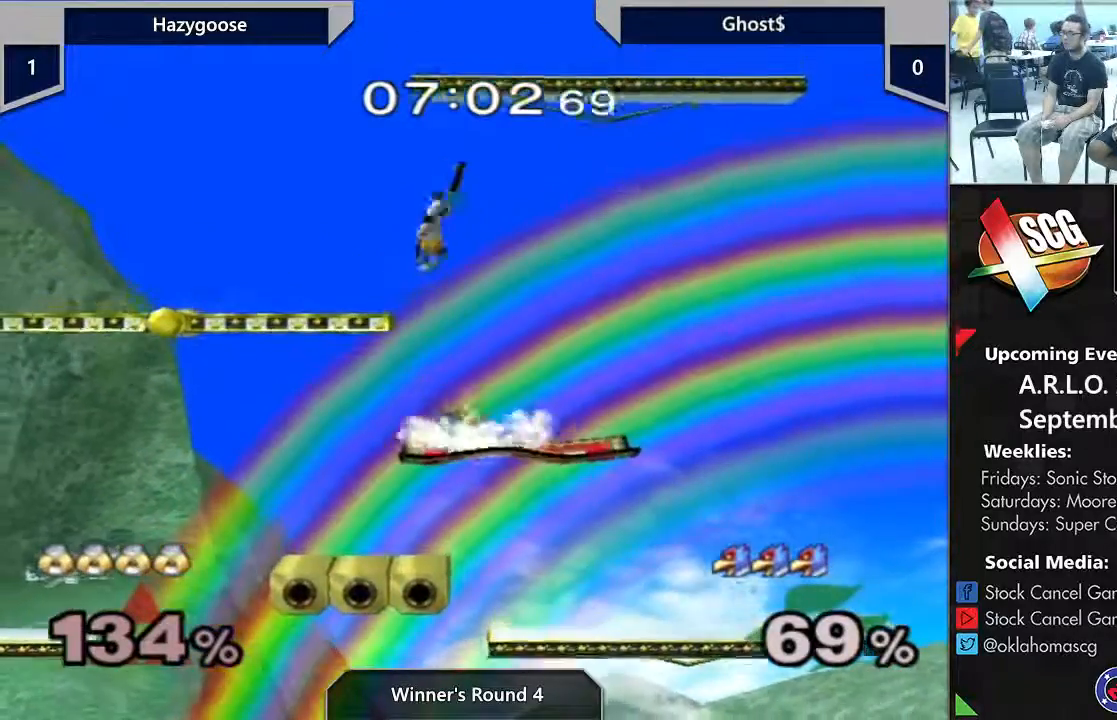
{"dt_ms": 500, "buttons": [], "left_stick": "down-left", "right_stick": "center"}
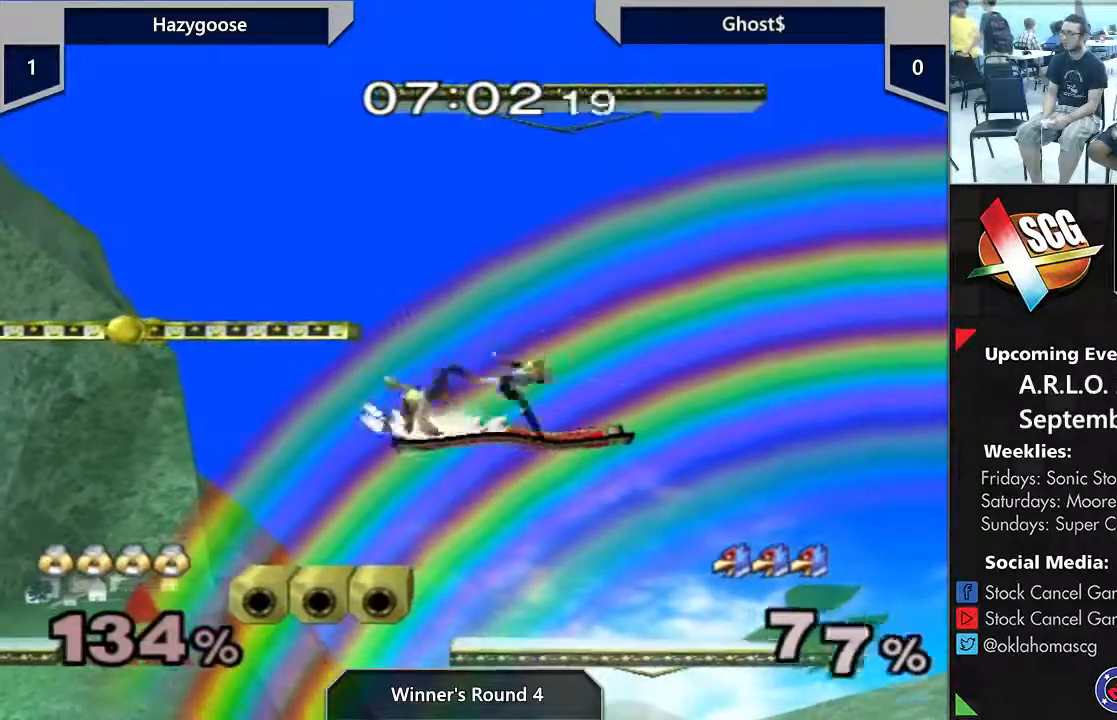
{"dt_ms": 500, "buttons": [], "left_stick": "right", "right_stick": "center"}
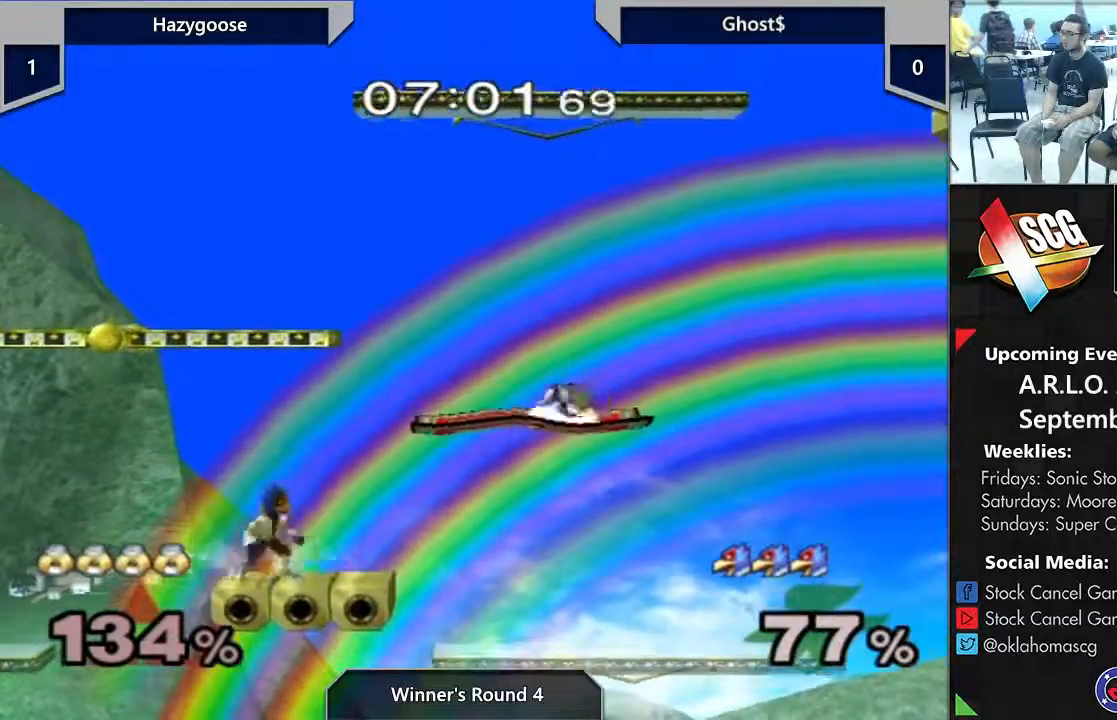
{"dt_ms": 500, "buttons": [], "left_stick": "right", "right_stick": "center", "events": [[383, "X", "down"], [450, "X", "up"]]}
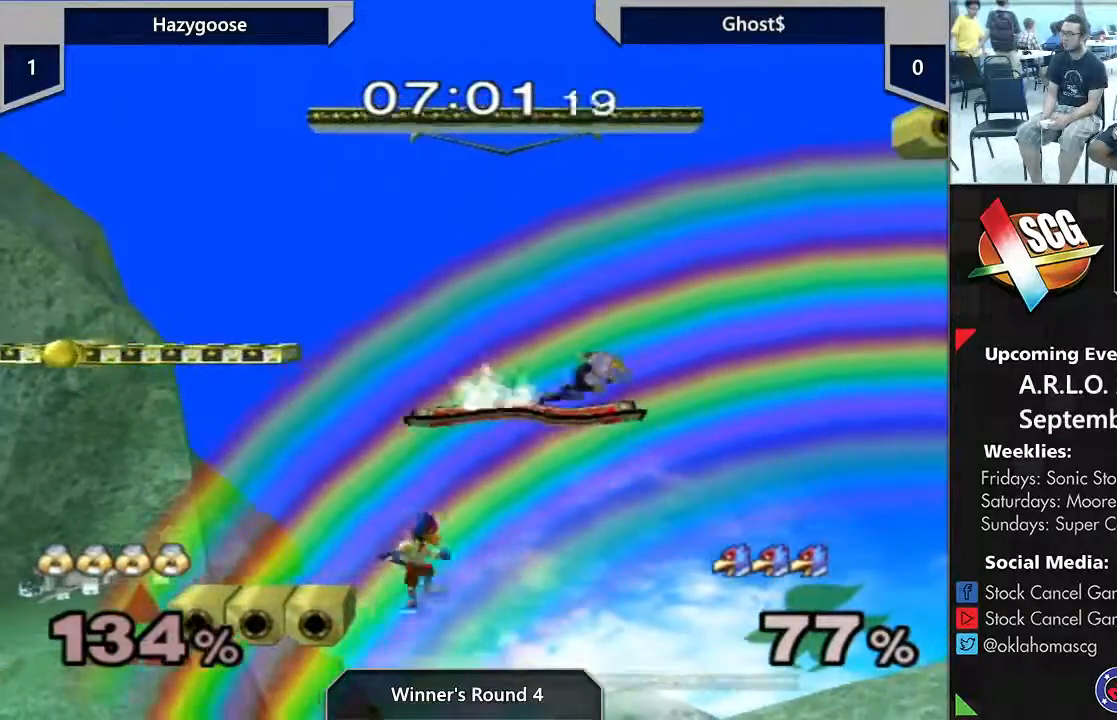
{"dt_ms": 500, "buttons": [], "left_stick": "center", "right_stick": "center", "events": [[350, "left_stick", "center"]]}
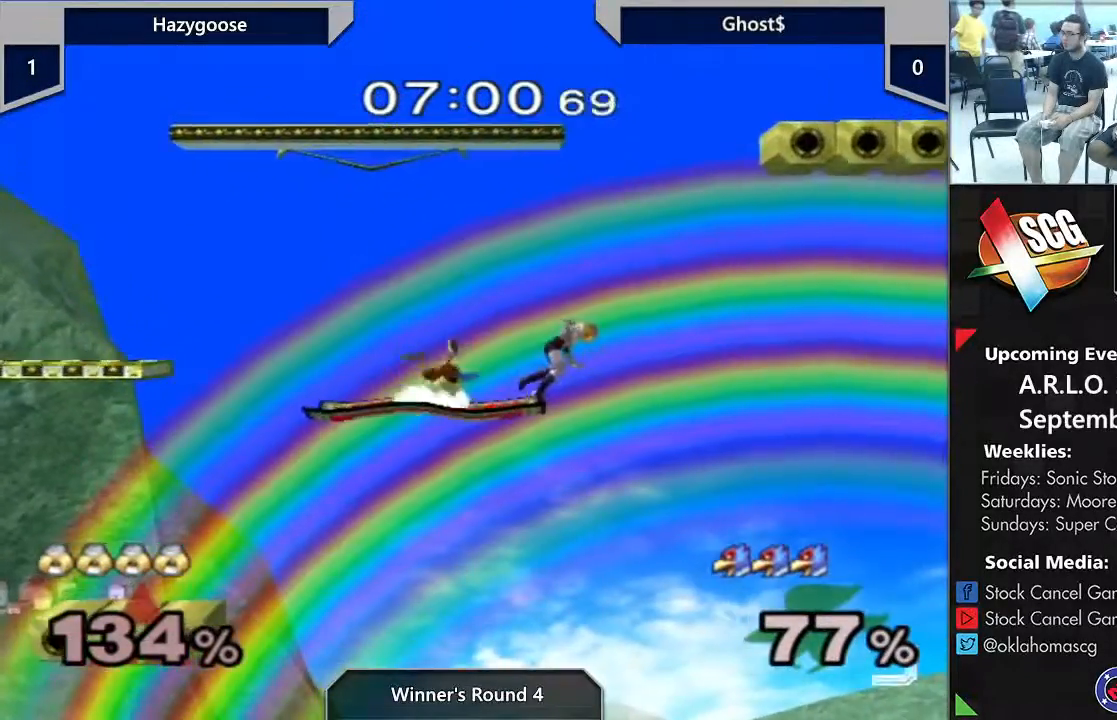
{"dt_ms": 500, "buttons": [], "left_stick": "right", "right_stick": "center", "events": [[250, "X", "down"], [350, "A", "down"], [350, "X", "up"], [450, "A", "up"], [450, "left_stick", "right"]]}